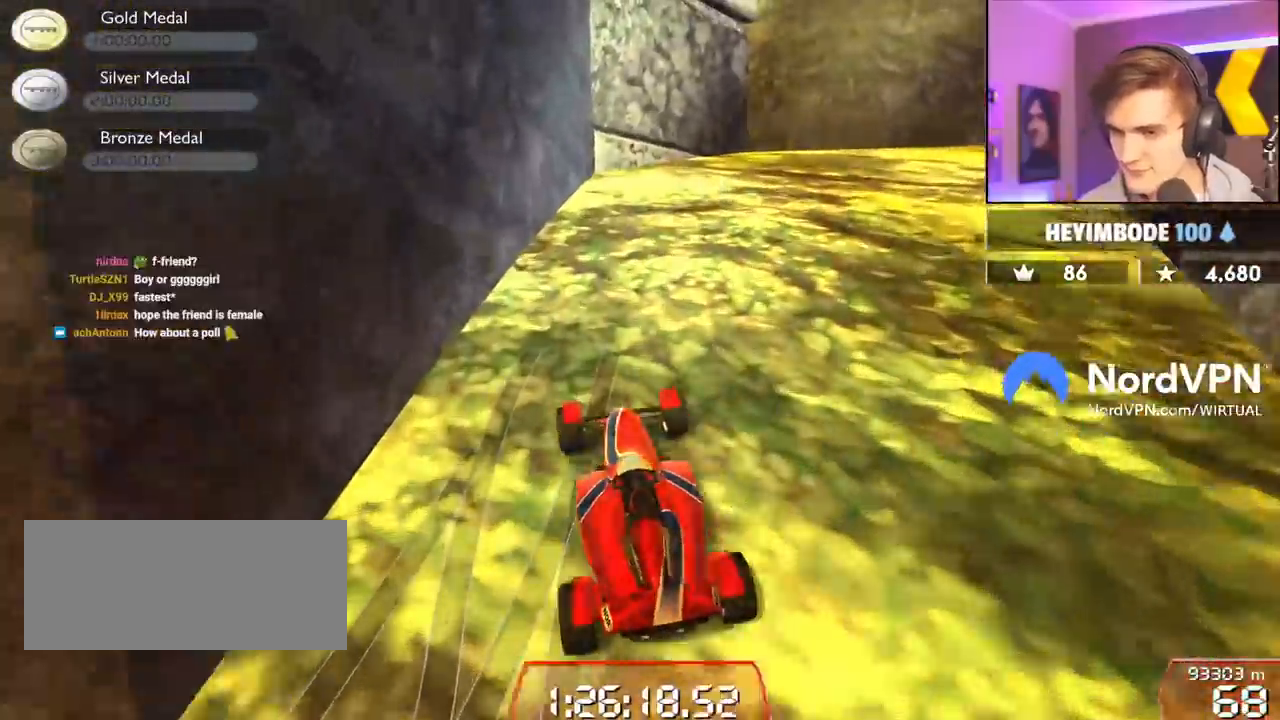
Gameplay with keyboard; each line is a JSON object with the keys held at the frame after it. "events" lists presses ("down") and releases ("up") of "brake", "down", "left", "right" and "up" between this image and that frame as [ms after this image, input, new state], when the widget could be followed in between. No other keys are recorded. Mouse input is not recorded. Key names are as the overlay labels them; some are game actions (e.g. jump) rather than physical keys.
{"keys": ["right", "up"], "events": [[67, "right", "down"], [217, "right", "up"], [300, "right", "down"]]}
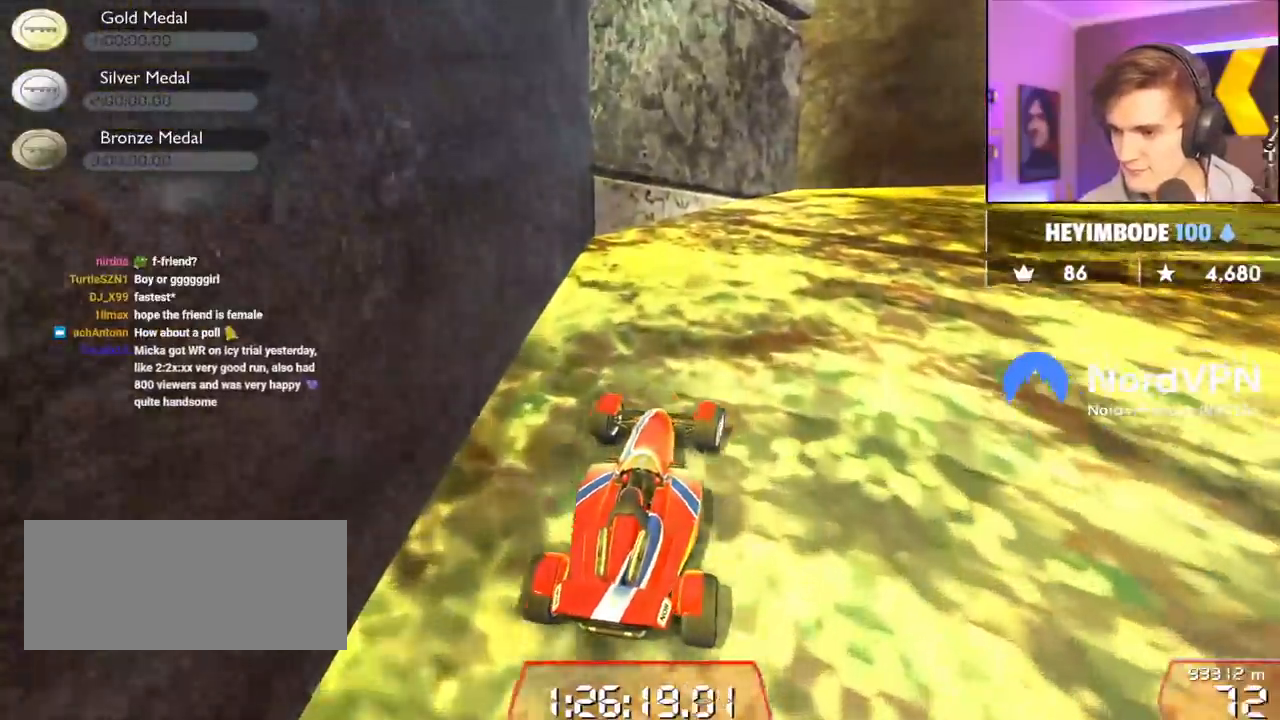
{"keys": ["up"], "events": [[467, "right", "up"]]}
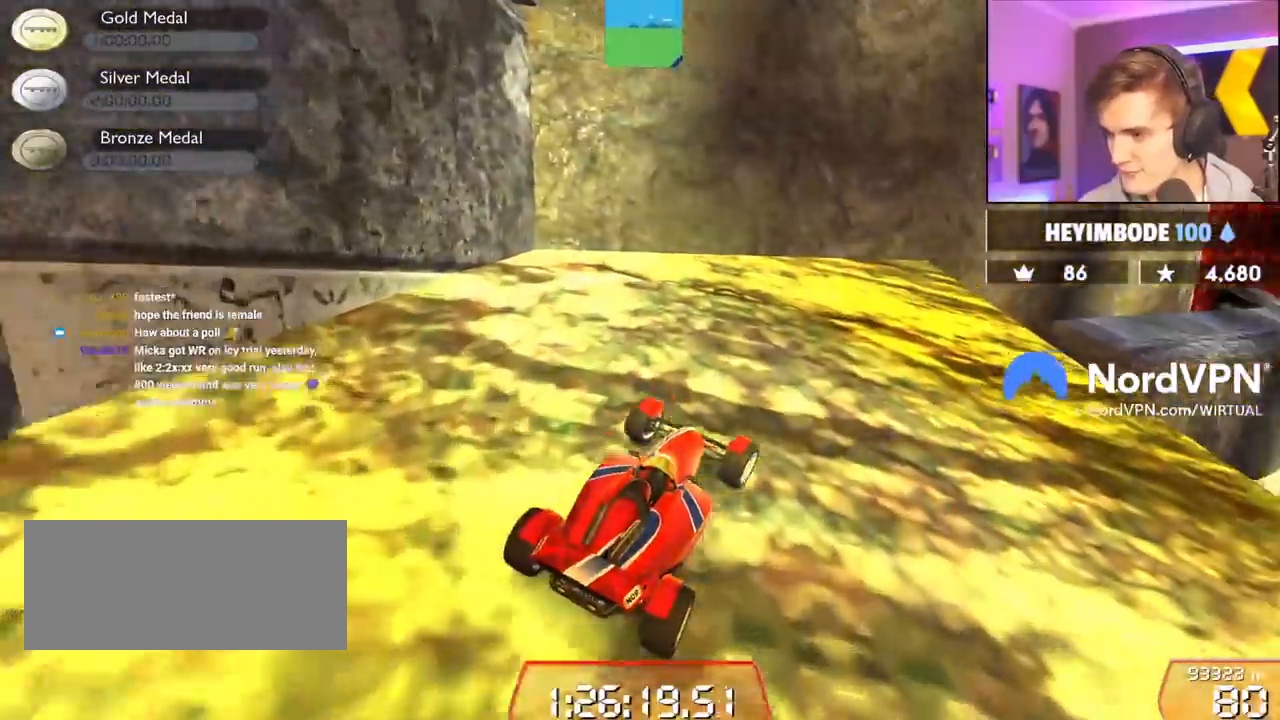
{"keys": ["up"], "events": [[50, "right", "down"], [333, "right", "up"]]}
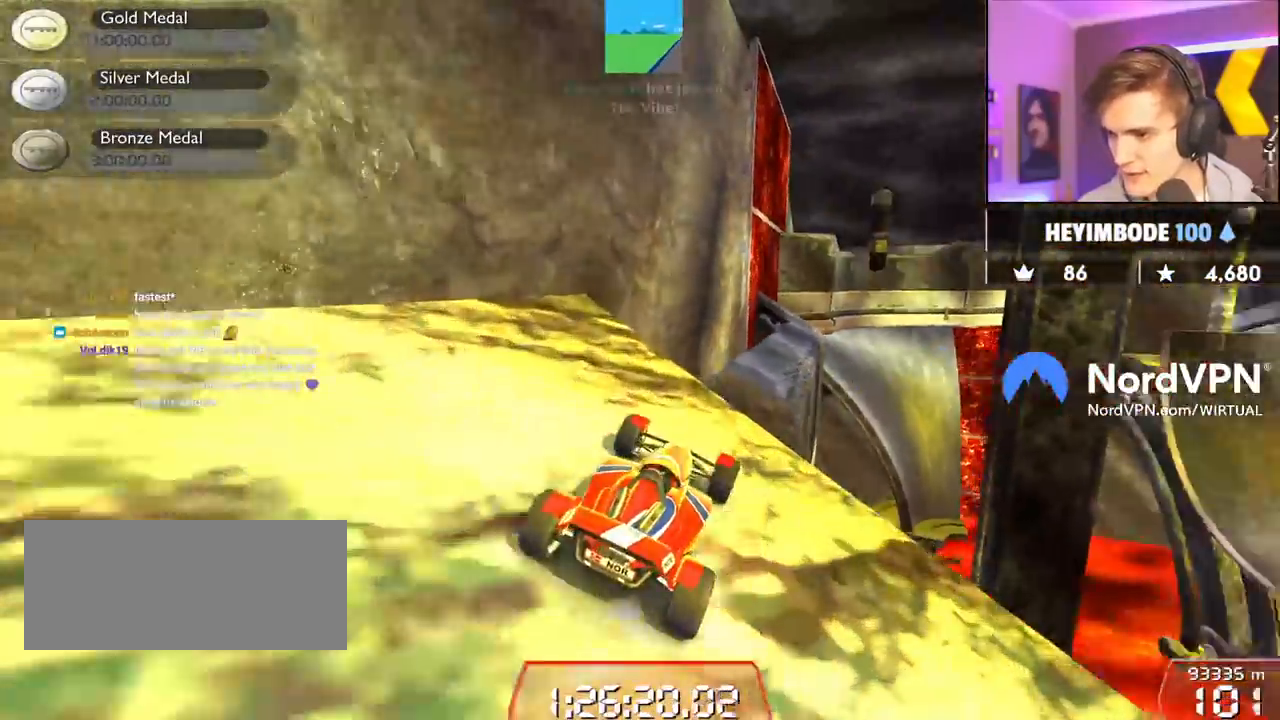
{"keys": ["left", "up"], "events": [[17, "right", "down"], [50, "right", "up"], [500, "left", "down"]]}
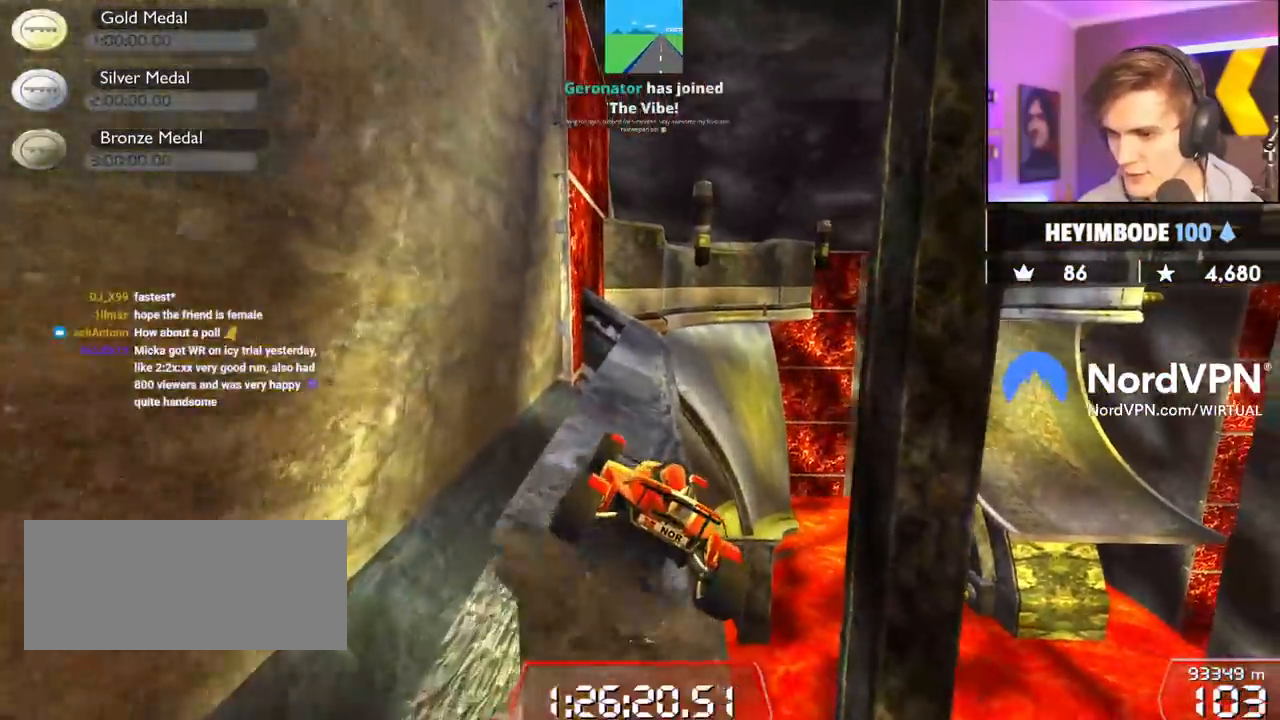
{"keys": ["up"], "events": [[133, "left", "up"], [233, "right", "down"], [367, "right", "up"]]}
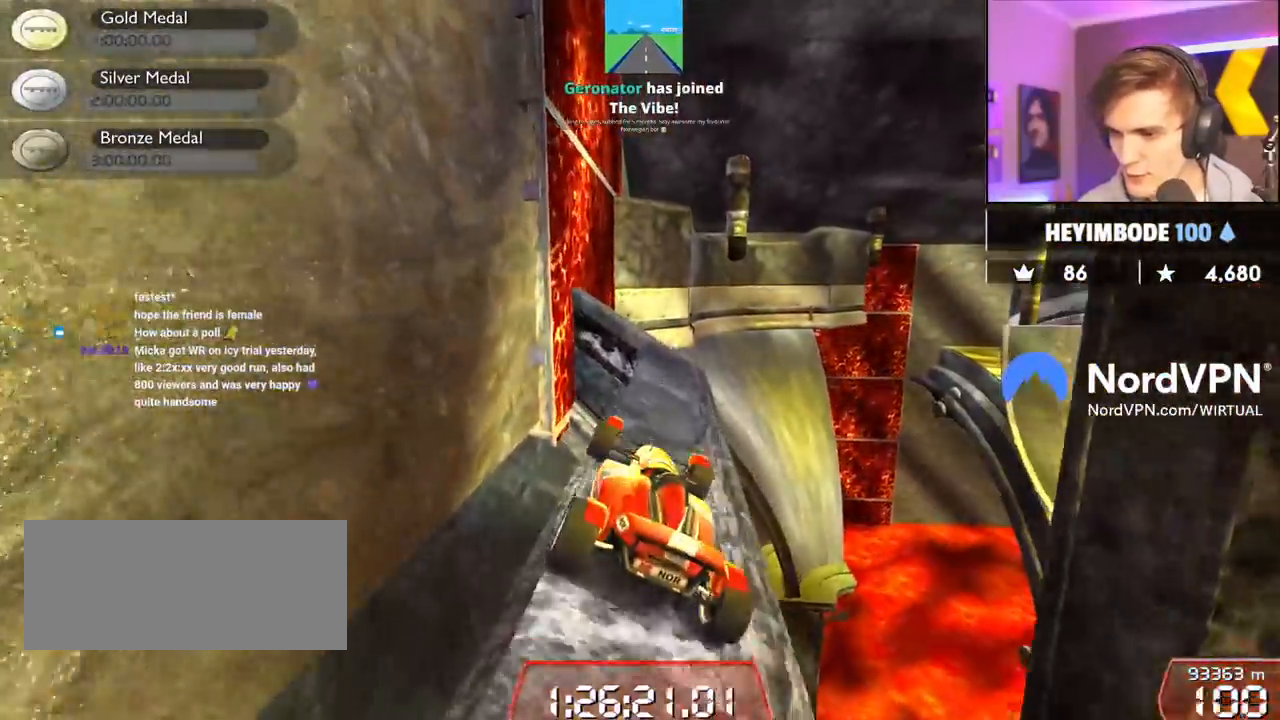
{"keys": ["up"], "events": [[50, "right", "down"], [100, "right", "up"]]}
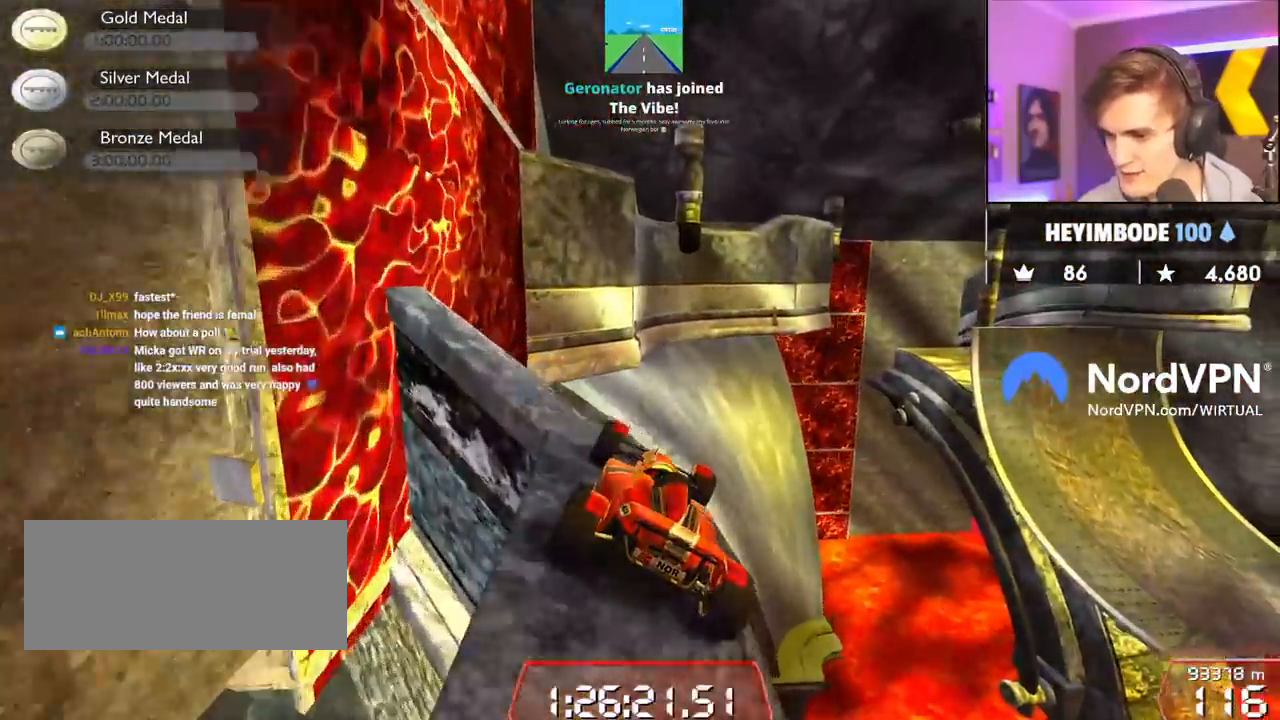
{"keys": ["brake", "left", "up"], "events": [[33, "right", "down"], [67, "right", "up"], [217, "left", "down"], [500, "brake", "down"]]}
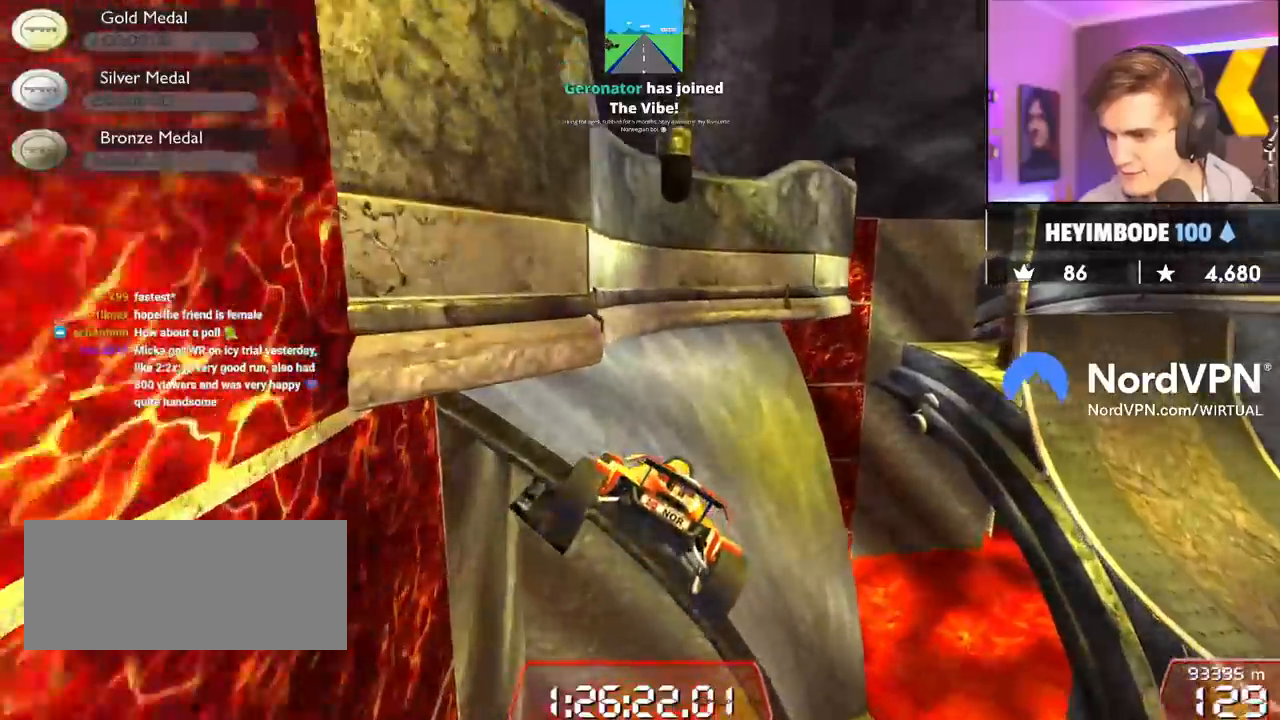
{"keys": ["left", "up"], "events": [[33, "left", "up"], [33, "right", "down"], [83, "brake", "up"], [133, "right", "up"], [417, "left", "down"]]}
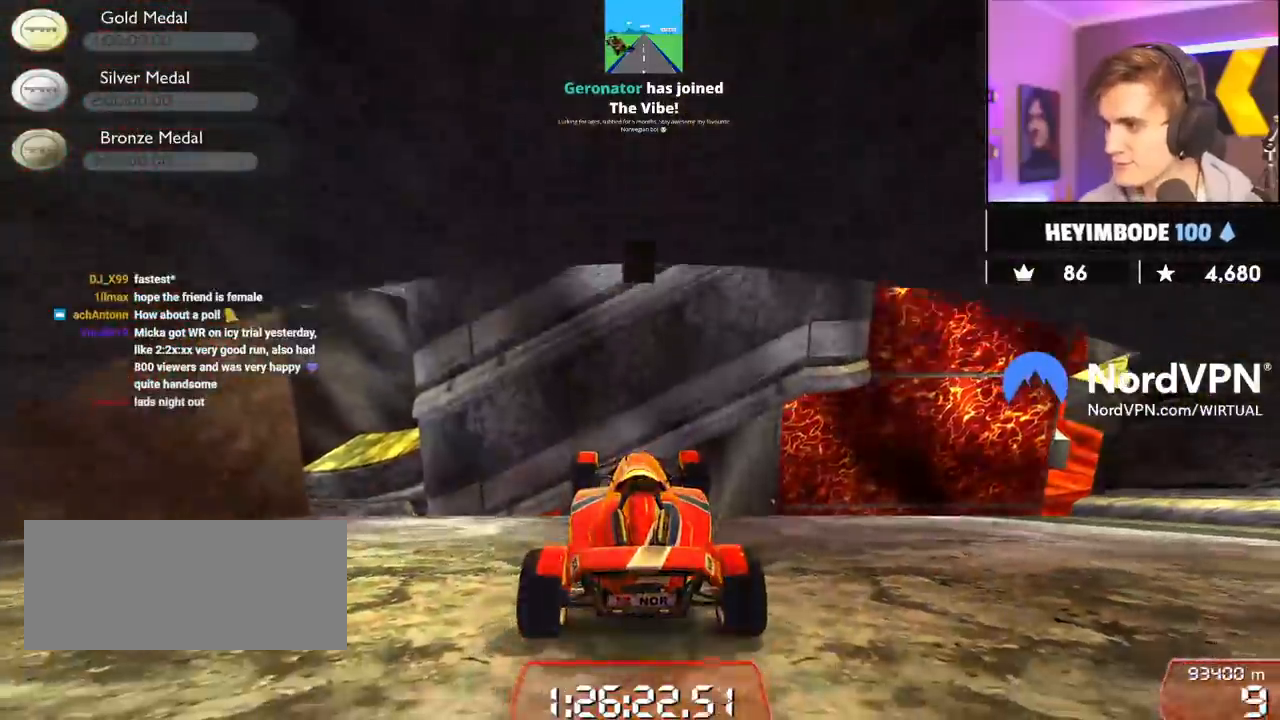
{"keys": ["up"], "events": [[333, "left", "up"]]}
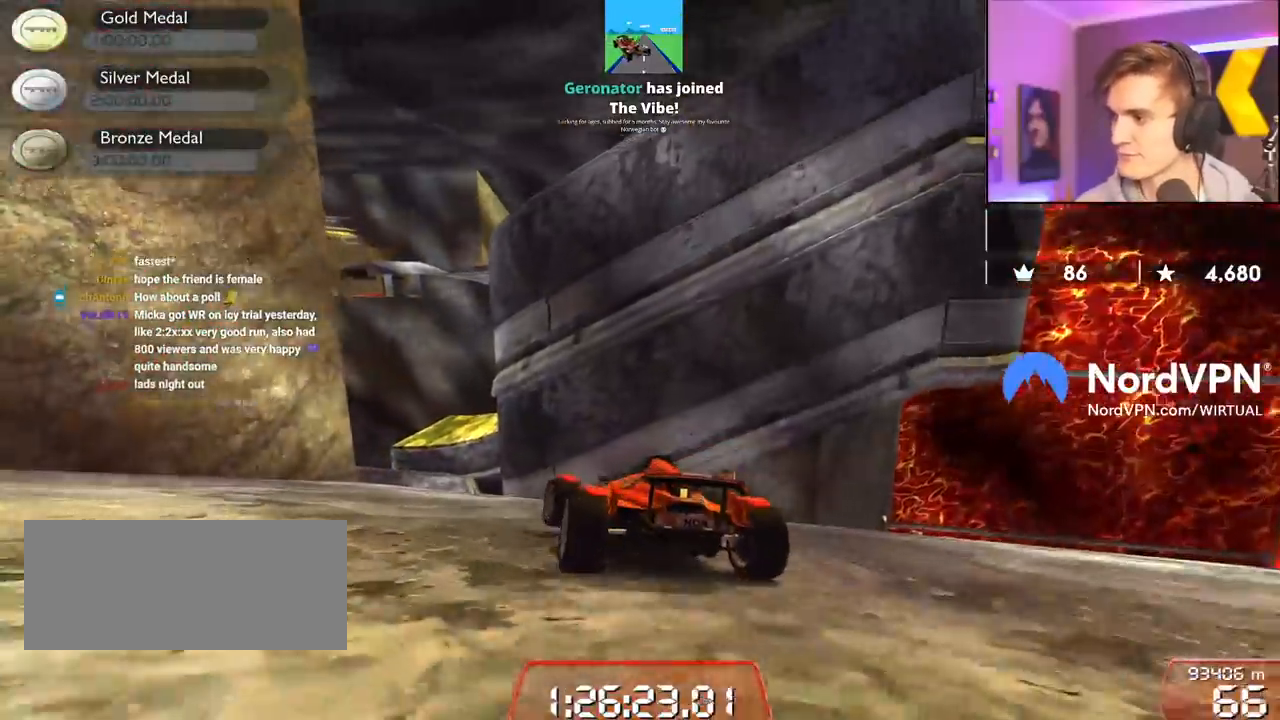
{"keys": ["up"], "events": [[33, "left", "down"], [300, "left", "up"]]}
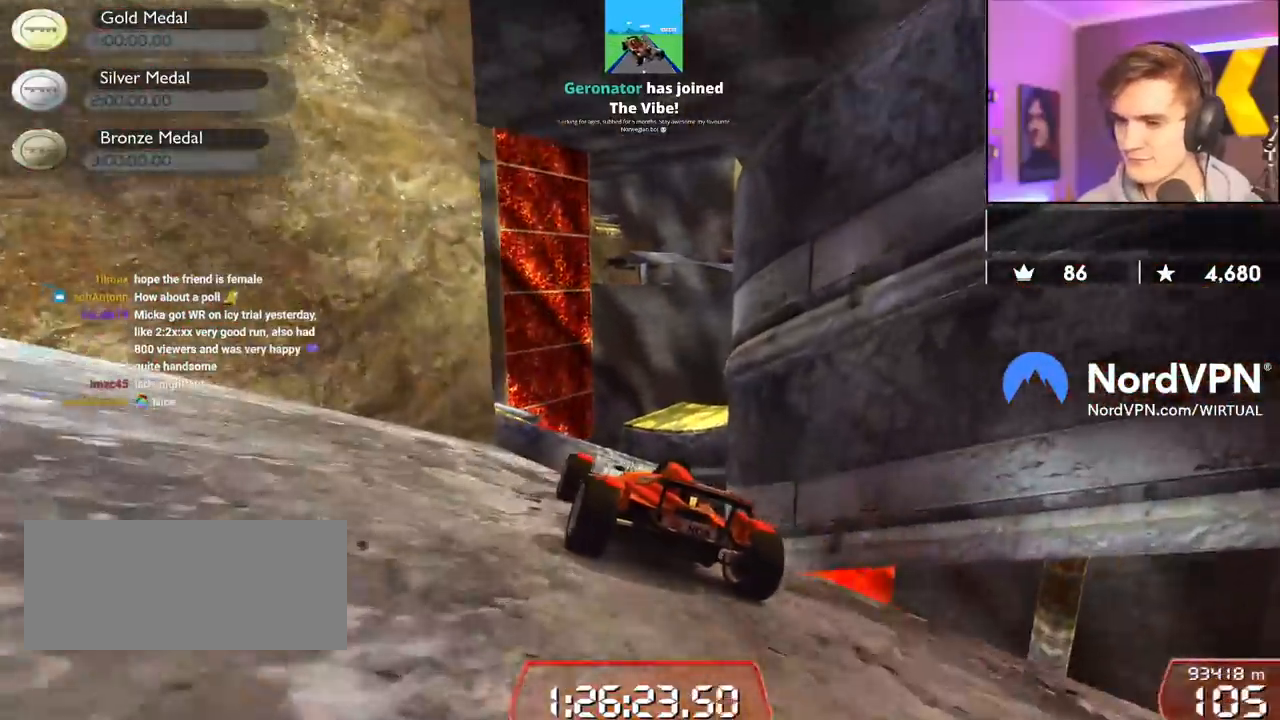
{"keys": ["right", "up"], "events": [[233, "right", "down"]]}
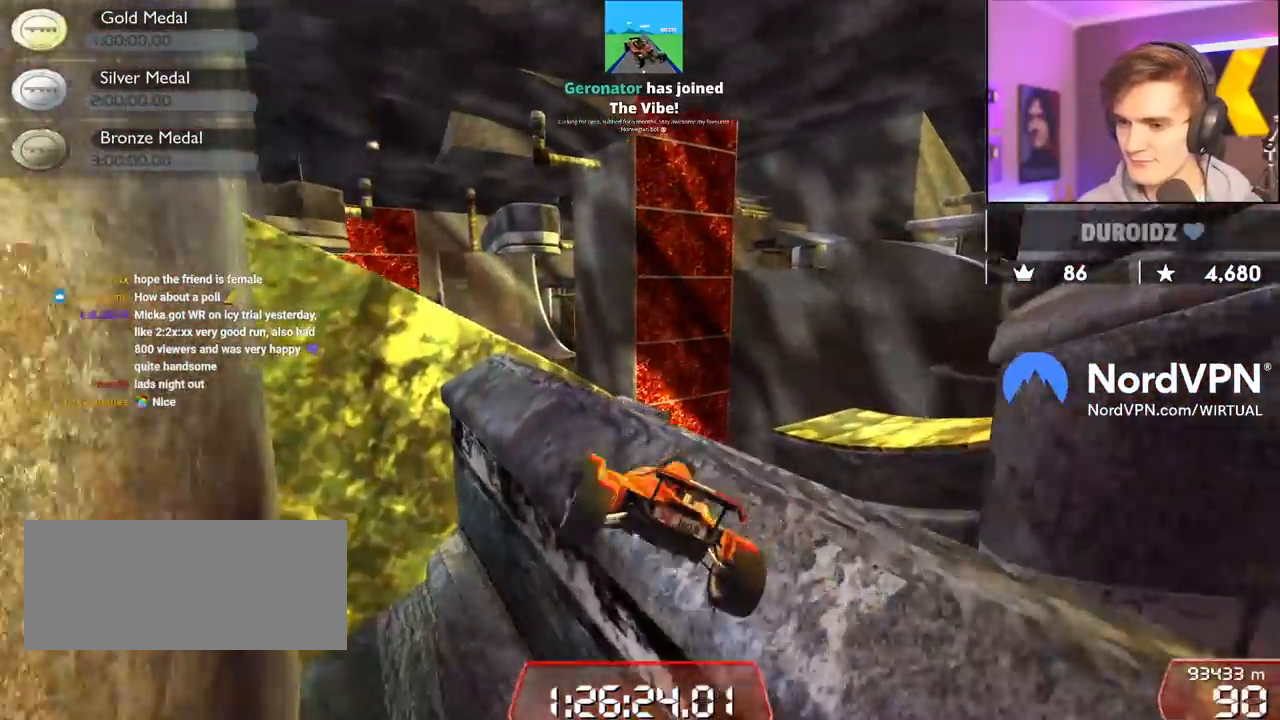
{"keys": ["right", "up"], "events": [[100, "up", "up"], [150, "right", "up"], [250, "left", "down"], [383, "right", "down"], [433, "left", "up"], [483, "up", "down"]]}
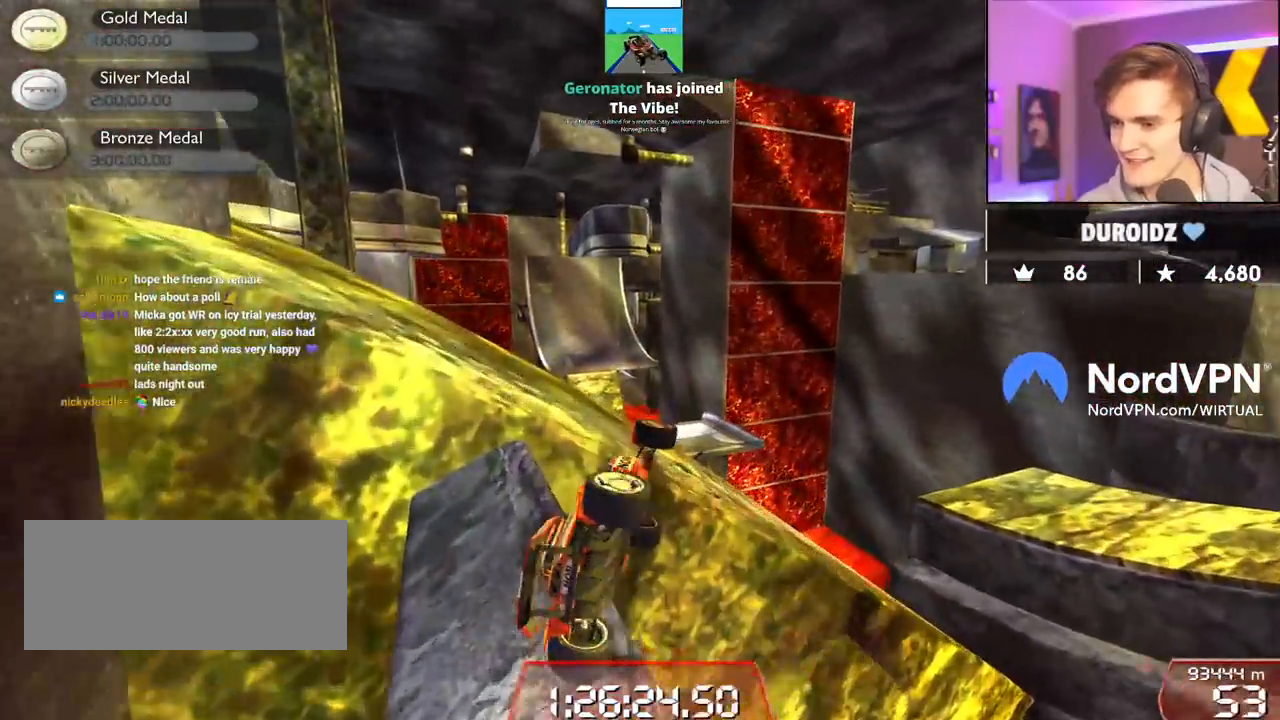
{"keys": ["up"], "events": [[67, "down", "down"], [217, "down", "up"], [217, "right", "up"]]}
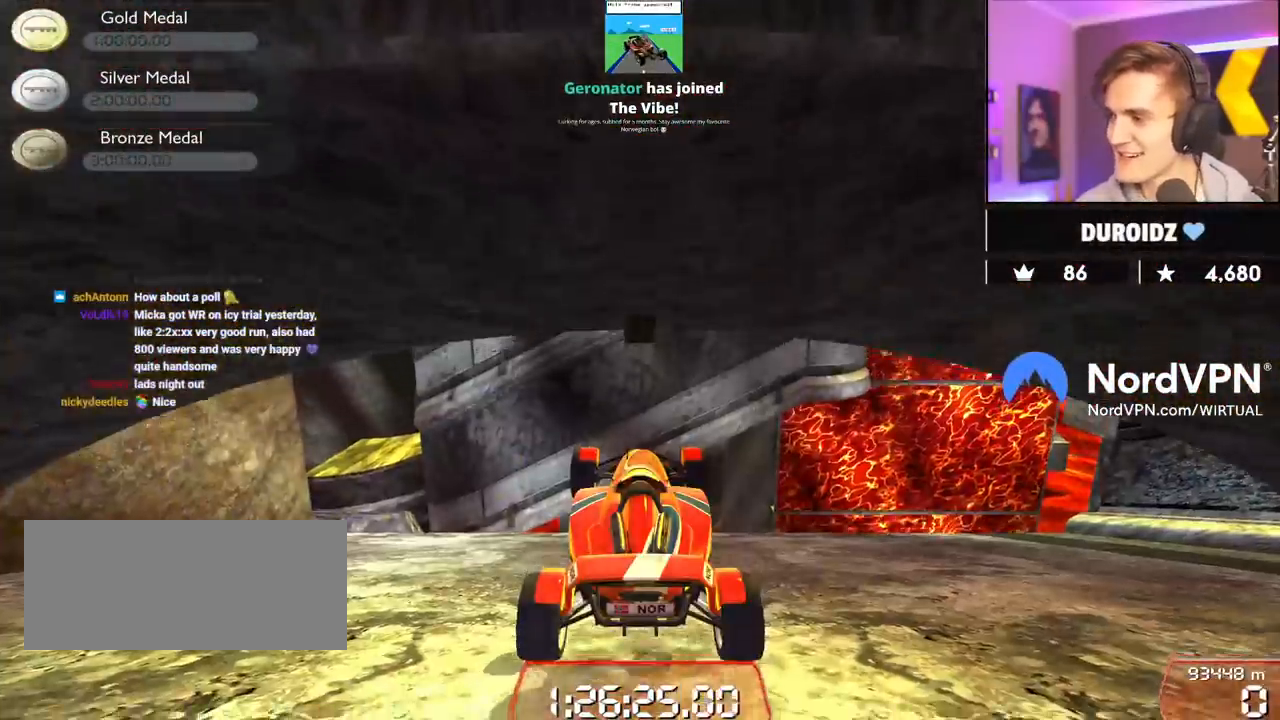
{"keys": ["left", "up"], "events": [[133, "left", "down"]]}
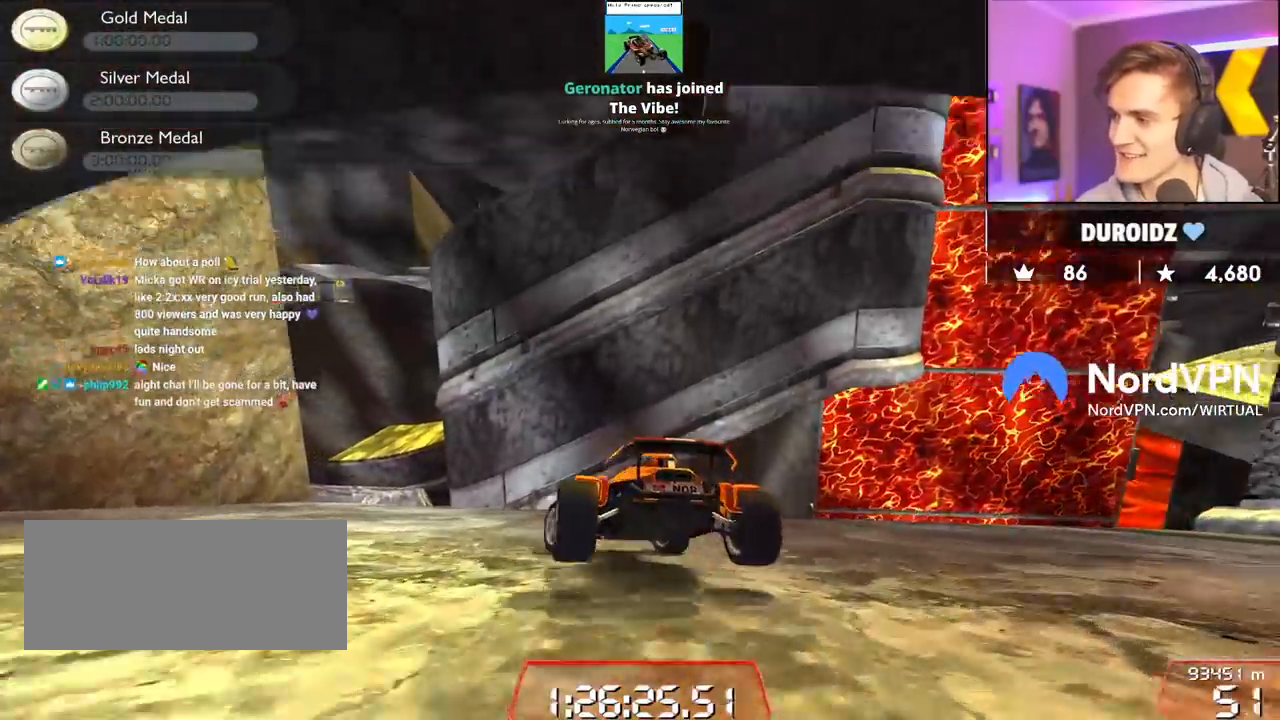
{"keys": ["up"], "events": [[17, "left", "up"], [100, "left", "down"], [250, "left", "up"], [383, "left", "down"], [483, "left", "up"]]}
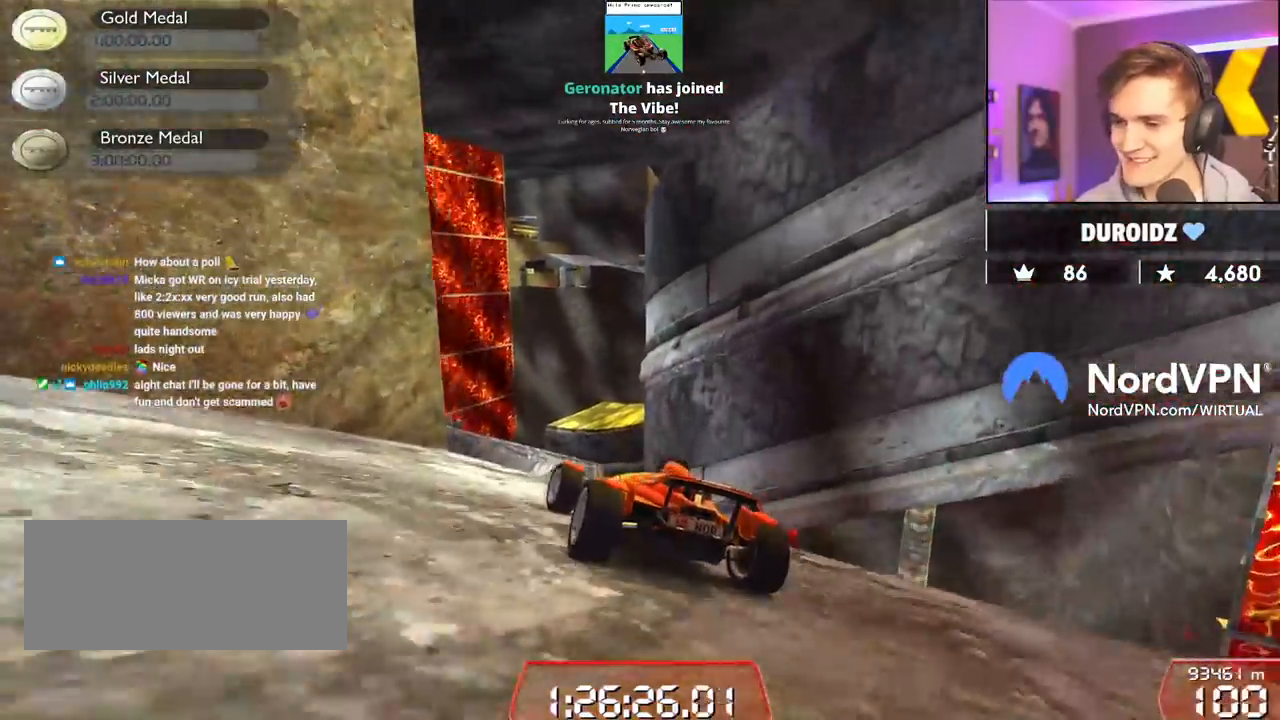
{"keys": ["up"], "events": [[300, "right", "down"], [400, "right", "up"]]}
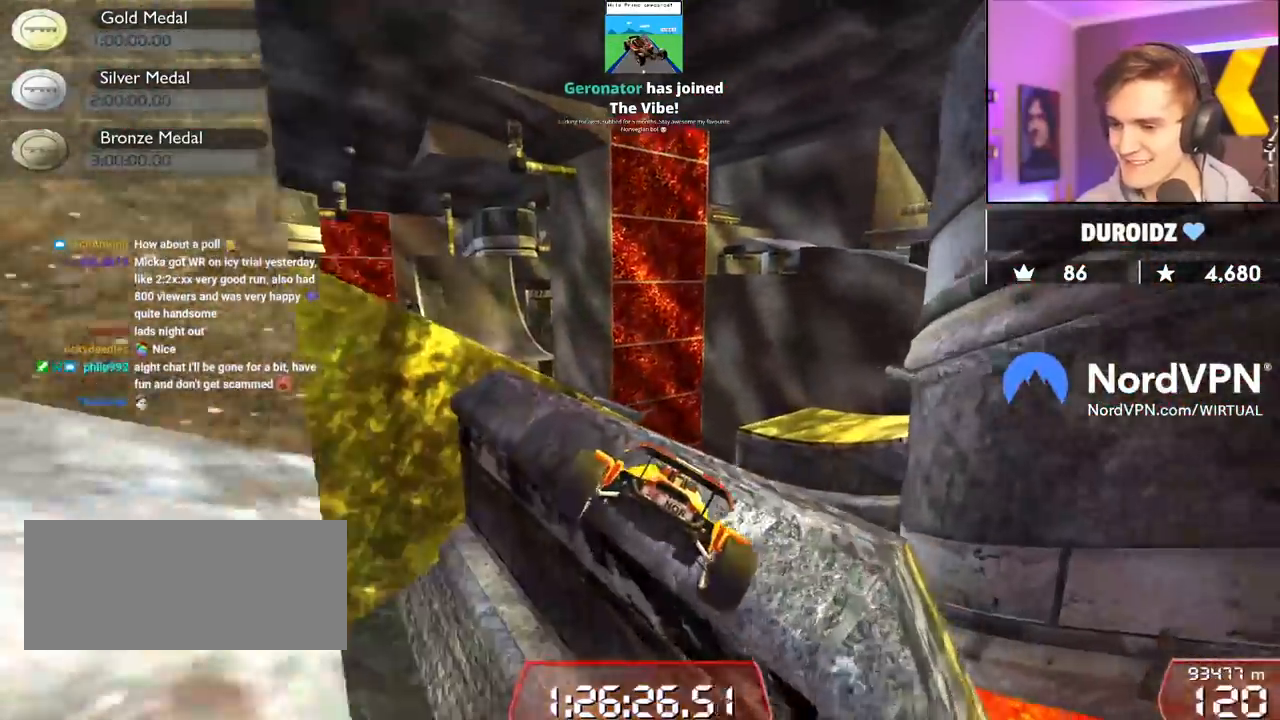
{"keys": ["right"], "events": [[33, "right", "down"], [183, "right", "up"], [267, "left", "down"], [367, "left", "up"], [367, "up", "up"], [467, "right", "down"]]}
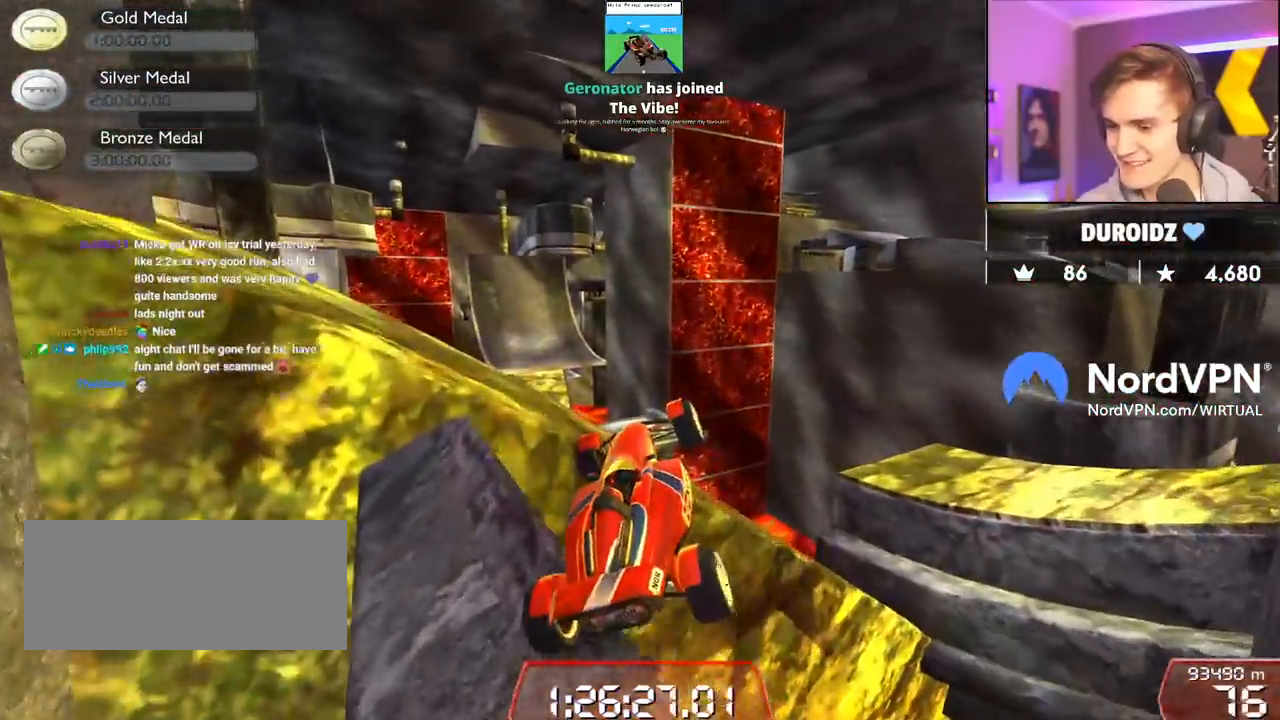
{"keys": ["left"], "events": [[100, "right", "up"], [200, "left", "down"]]}
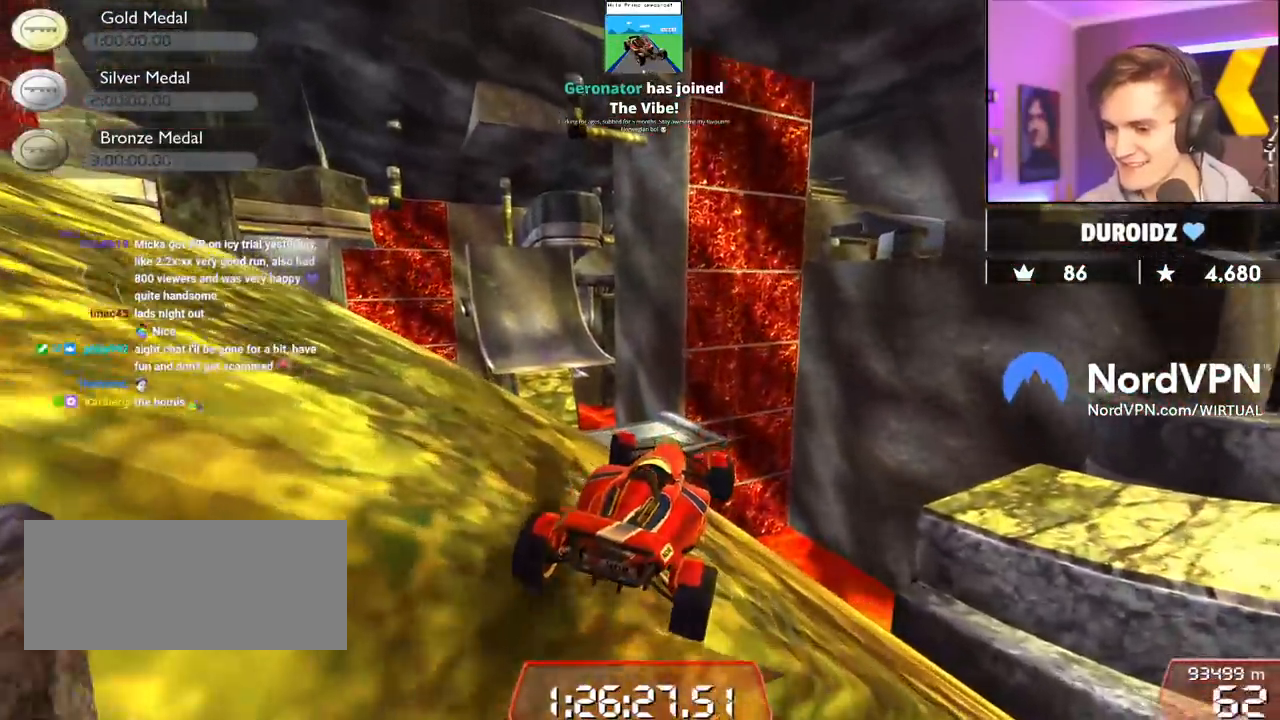
{"keys": ["left"], "events": []}
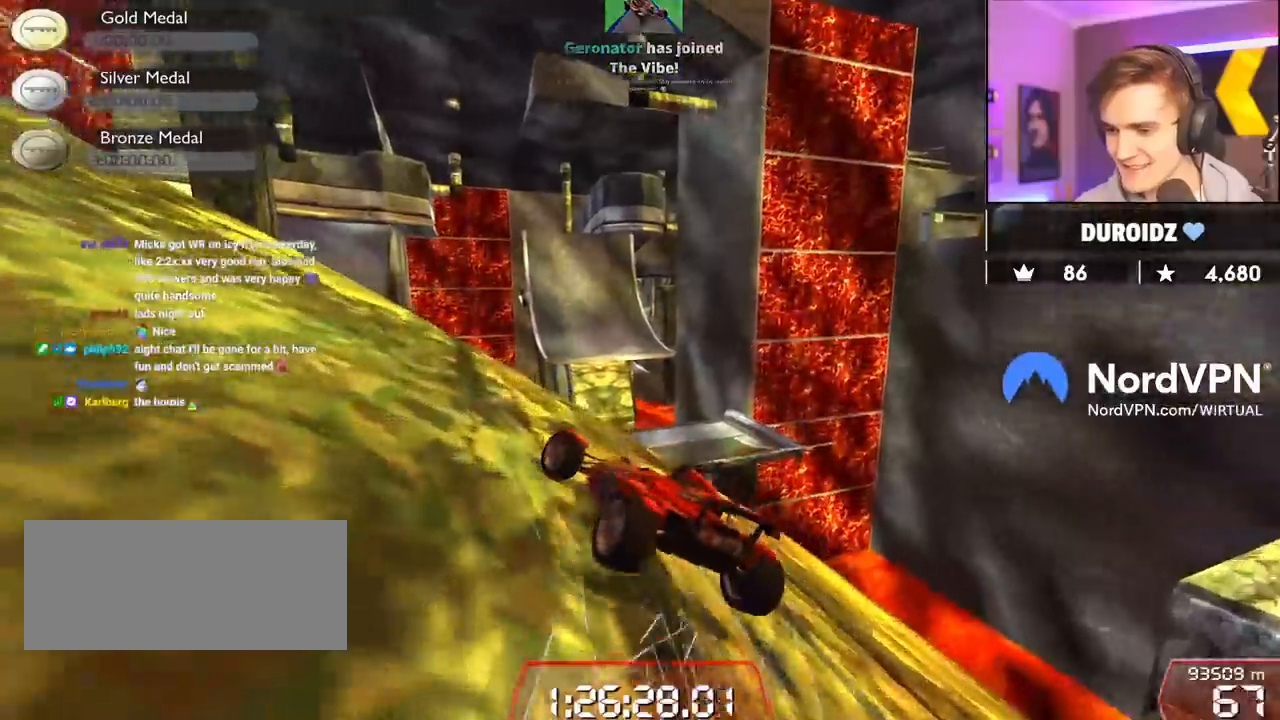
{"keys": ["left", "up"], "events": [[83, "up", "down"]]}
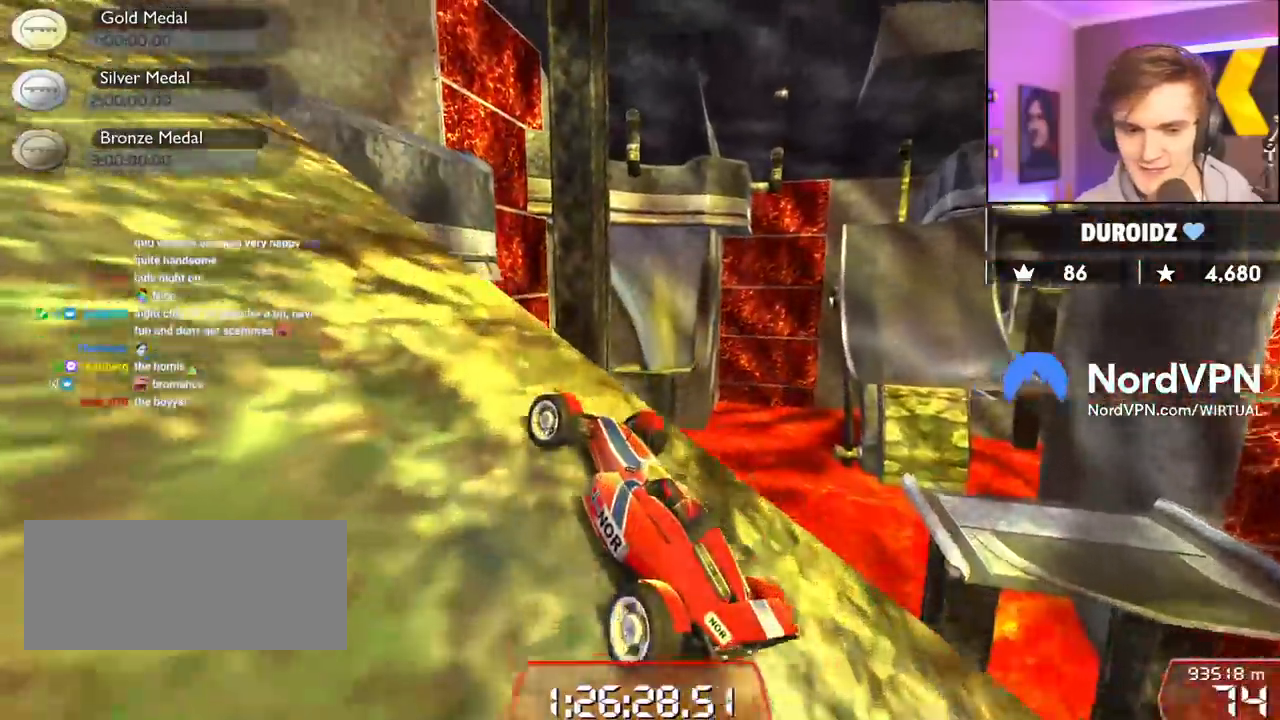
{"keys": ["left", "up"], "events": []}
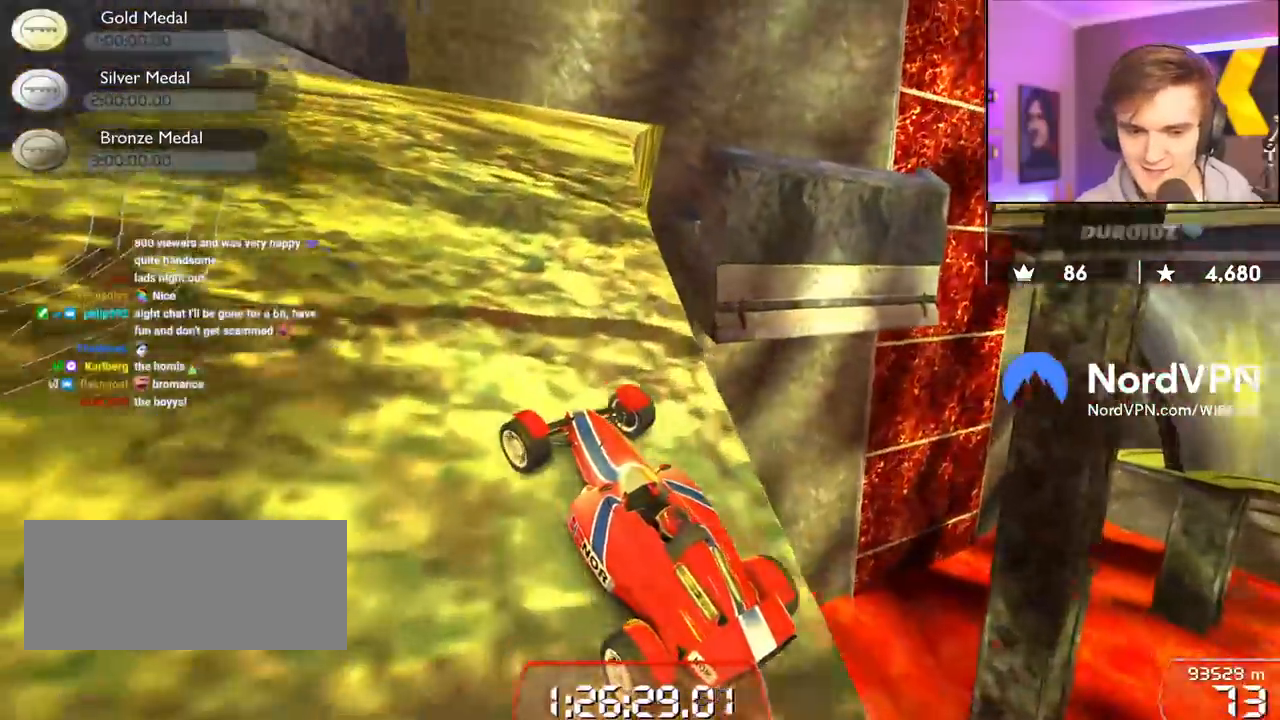
{"keys": ["up"], "events": [[33, "left", "up"], [300, "right", "down"], [400, "right", "up"]]}
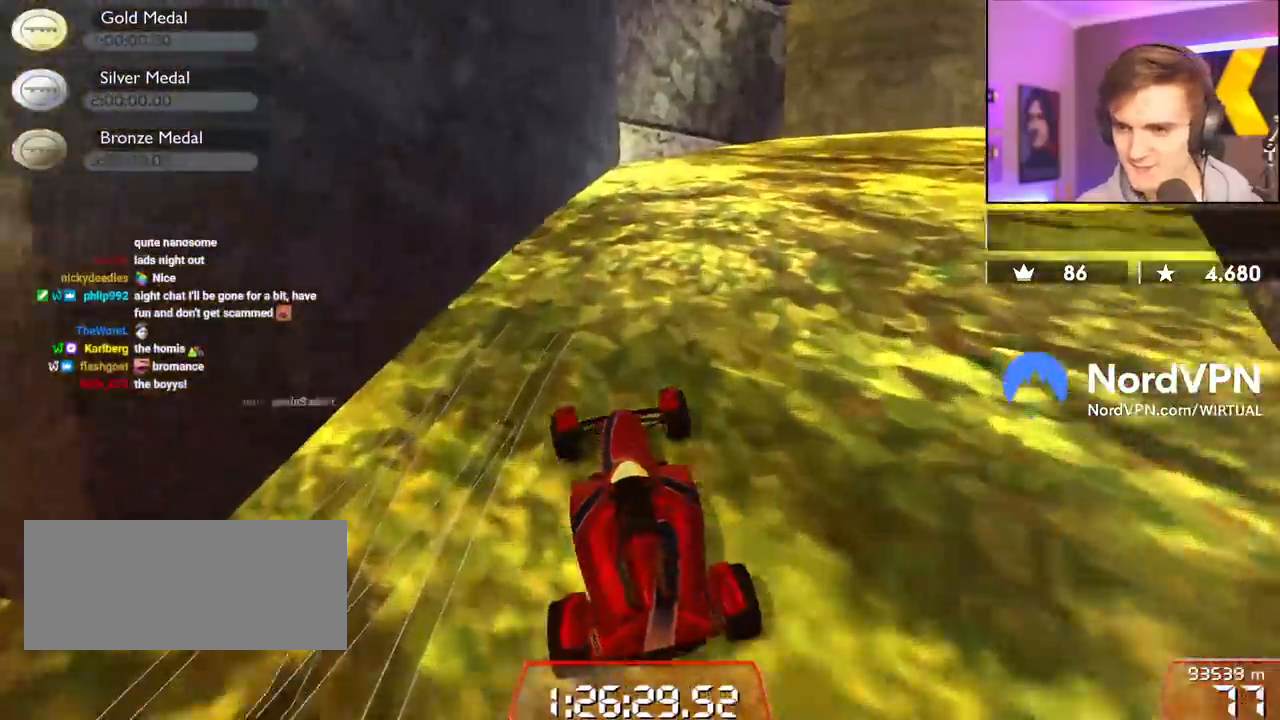
{"keys": ["right", "up"], "events": [[83, "right", "down"]]}
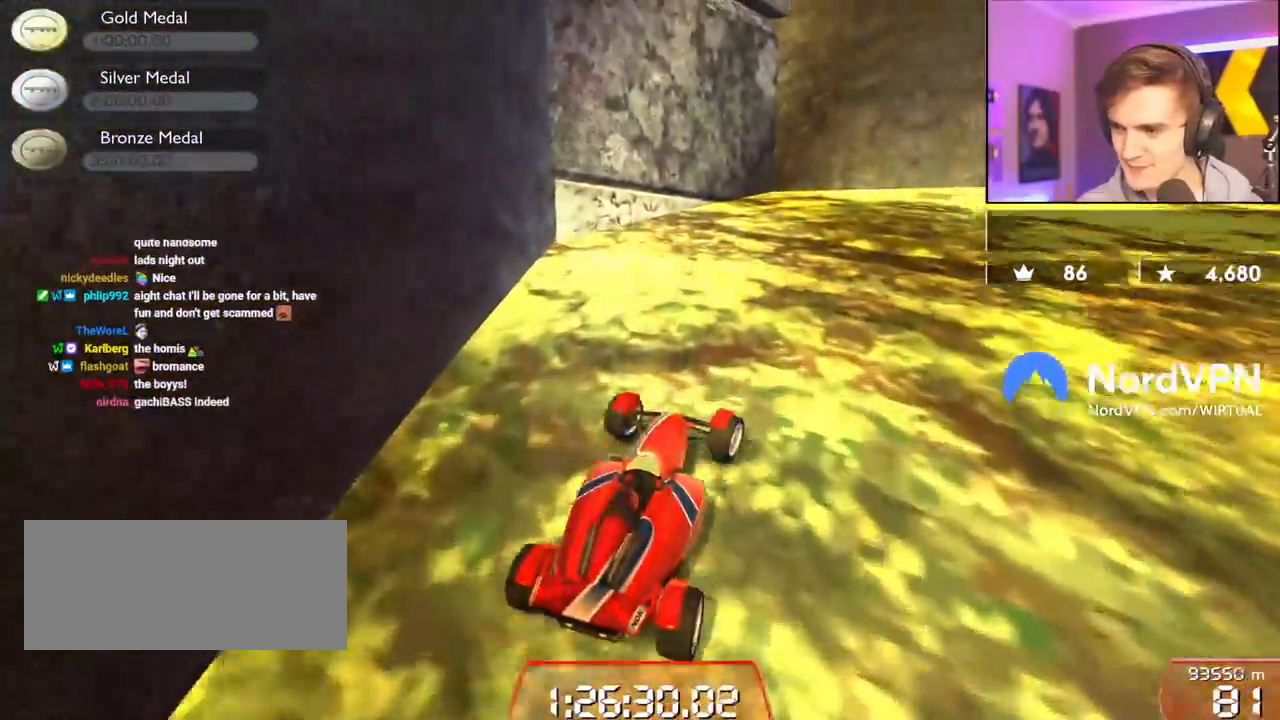
{"keys": ["right", "up"], "events": [[200, "right", "up"], [333, "right", "down"]]}
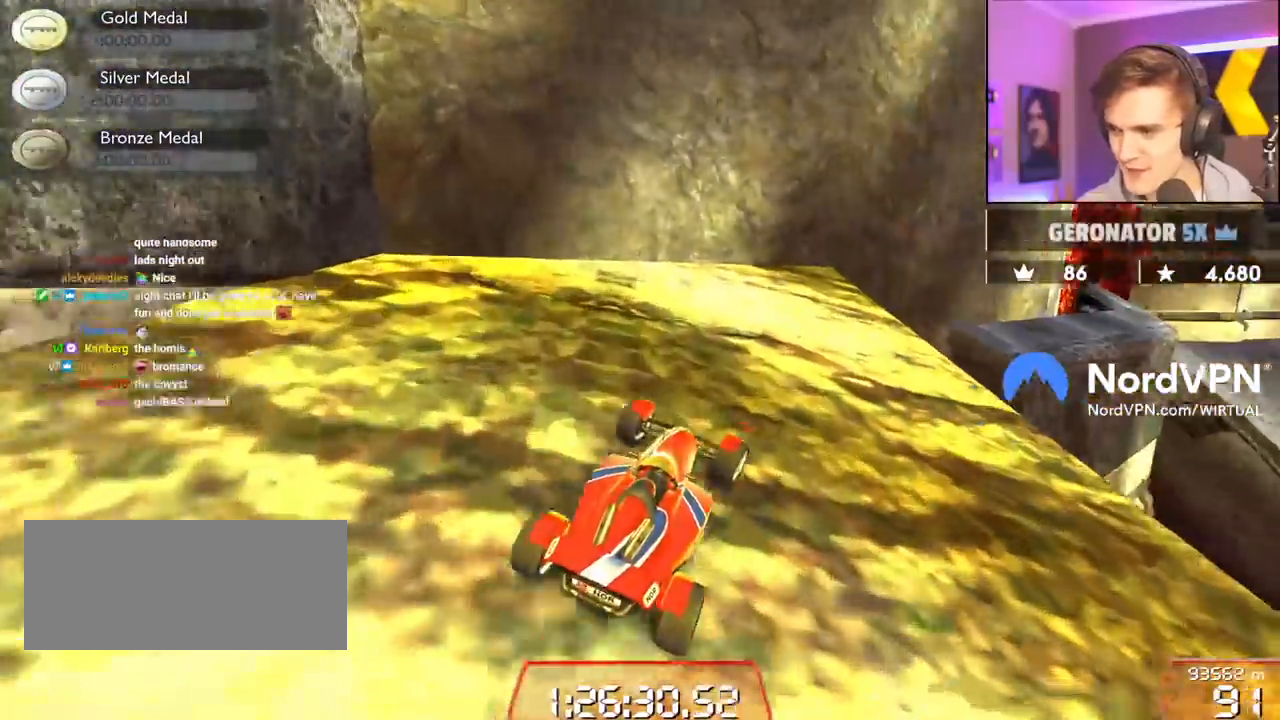
{"keys": ["up"], "events": [[117, "right", "up"], [217, "right", "down"], [400, "right", "up"]]}
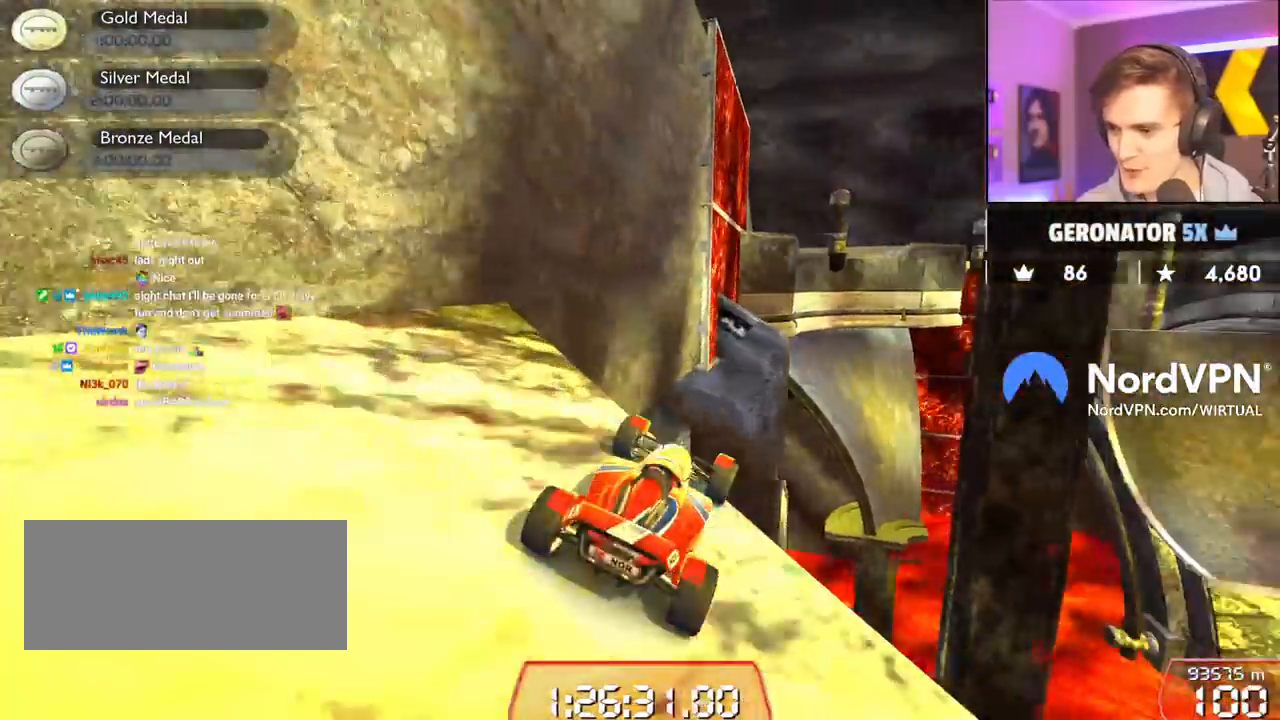
{"keys": ["up"], "events": [[267, "left", "down"], [417, "left", "up"]]}
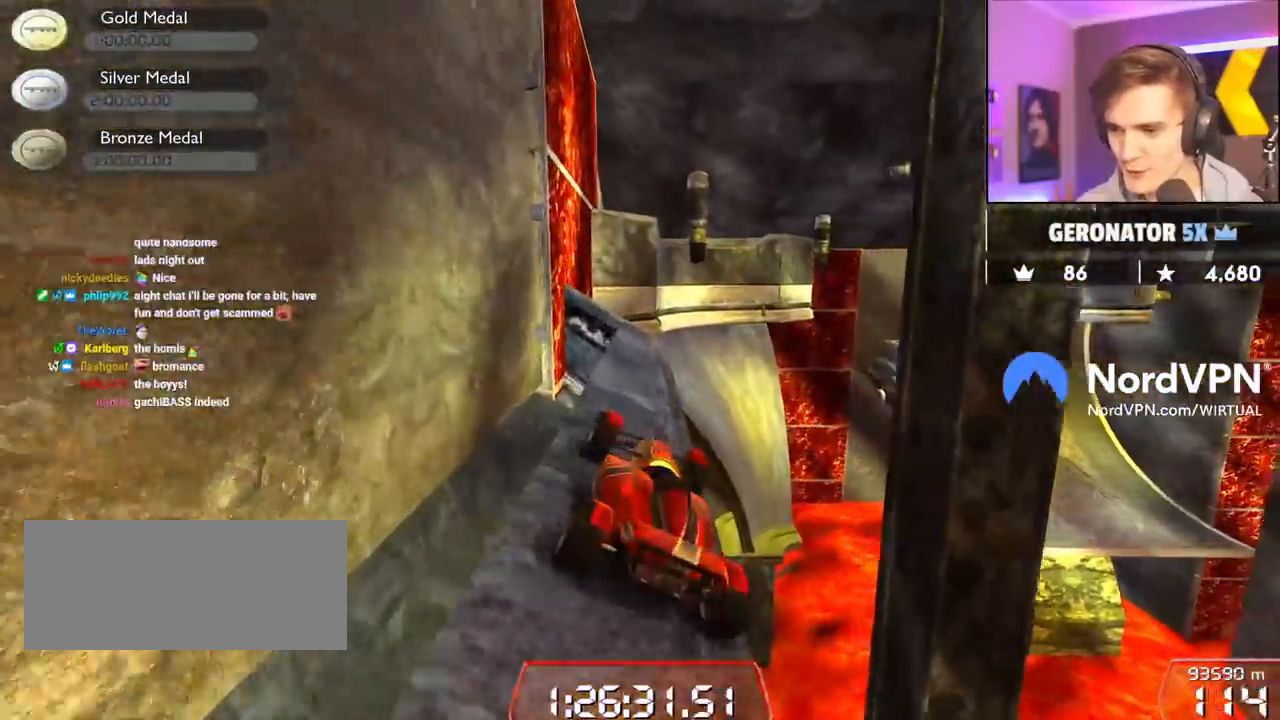
{"keys": ["up"], "events": [[50, "right", "down"], [150, "right", "up"]]}
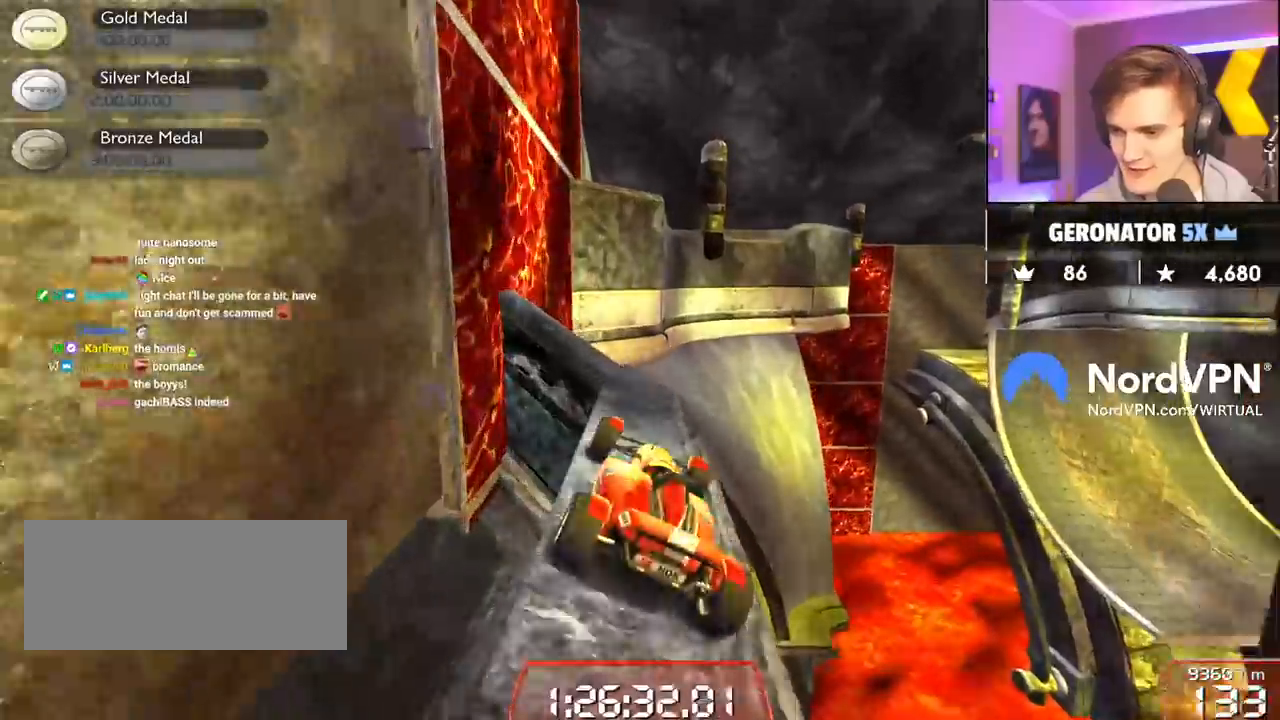
{"keys": ["brake", "left", "up"], "events": [[117, "right", "down"], [167, "right", "up"], [450, "brake", "down"], [450, "left", "down"]]}
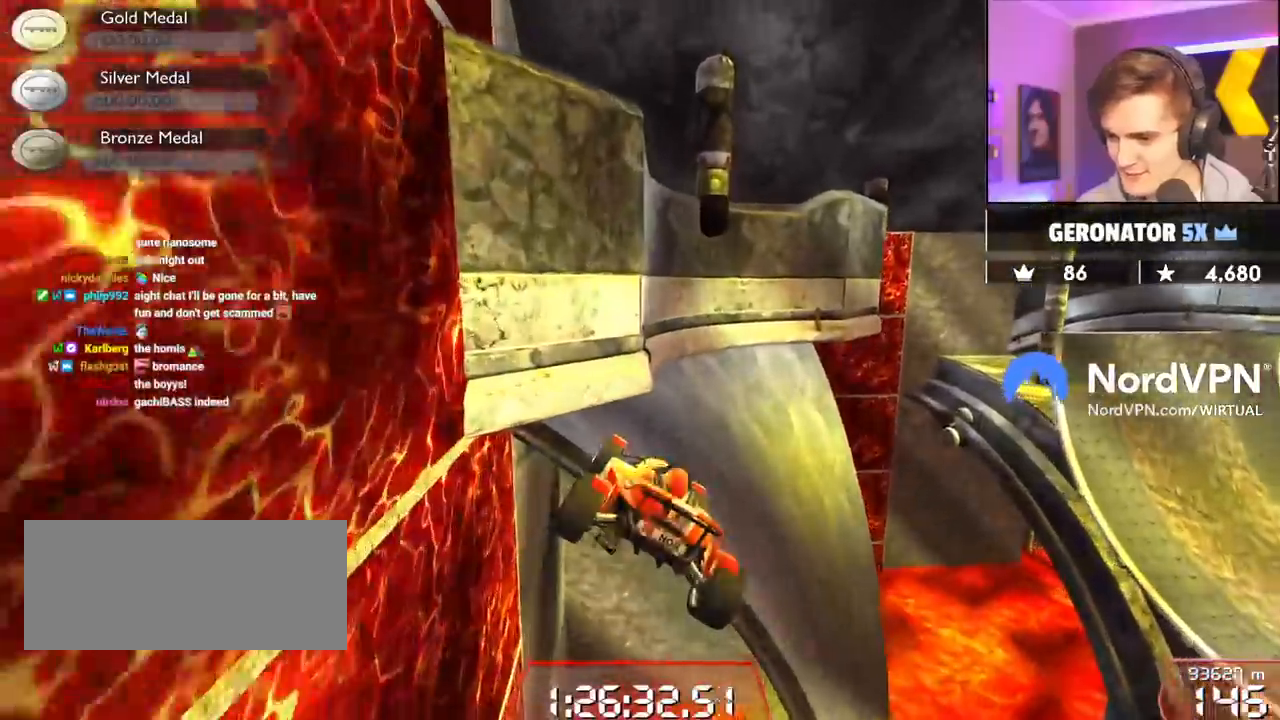
{"keys": ["up"], "events": [[83, "brake", "up"], [367, "left", "up"]]}
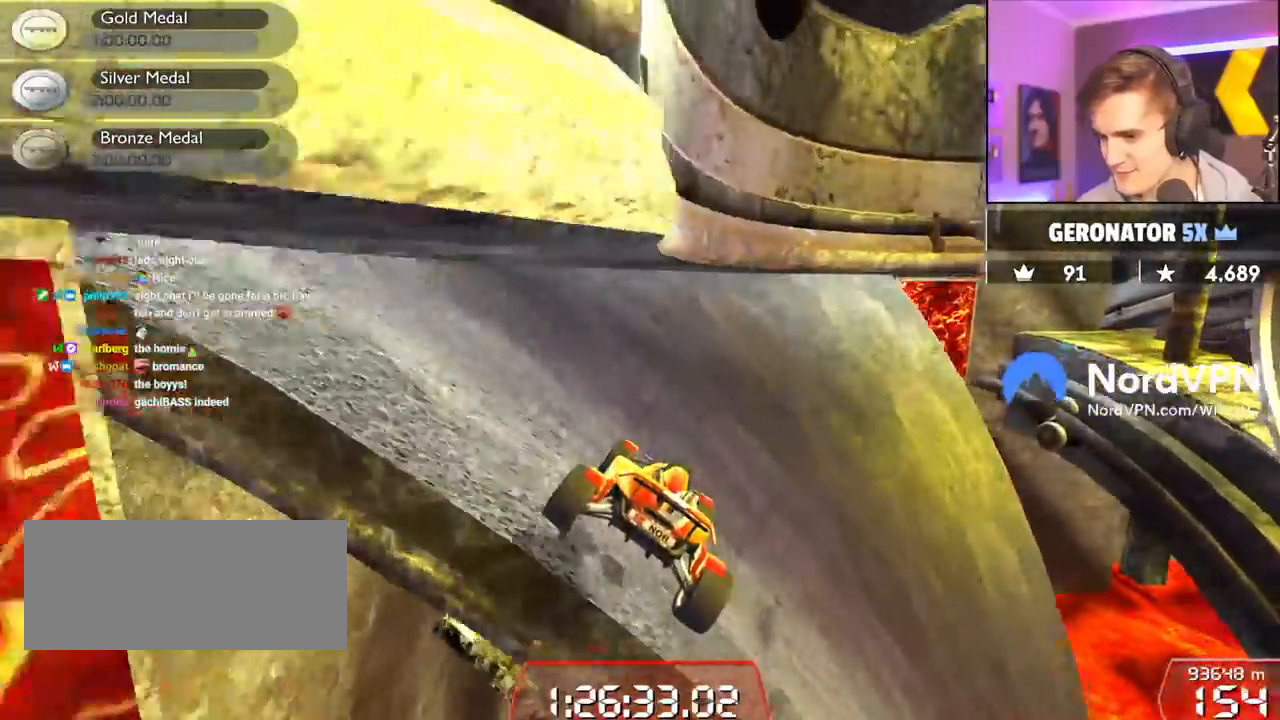
{"keys": ["right", "up"], "events": [[200, "right", "down"], [283, "right", "up"], [383, "right", "down"]]}